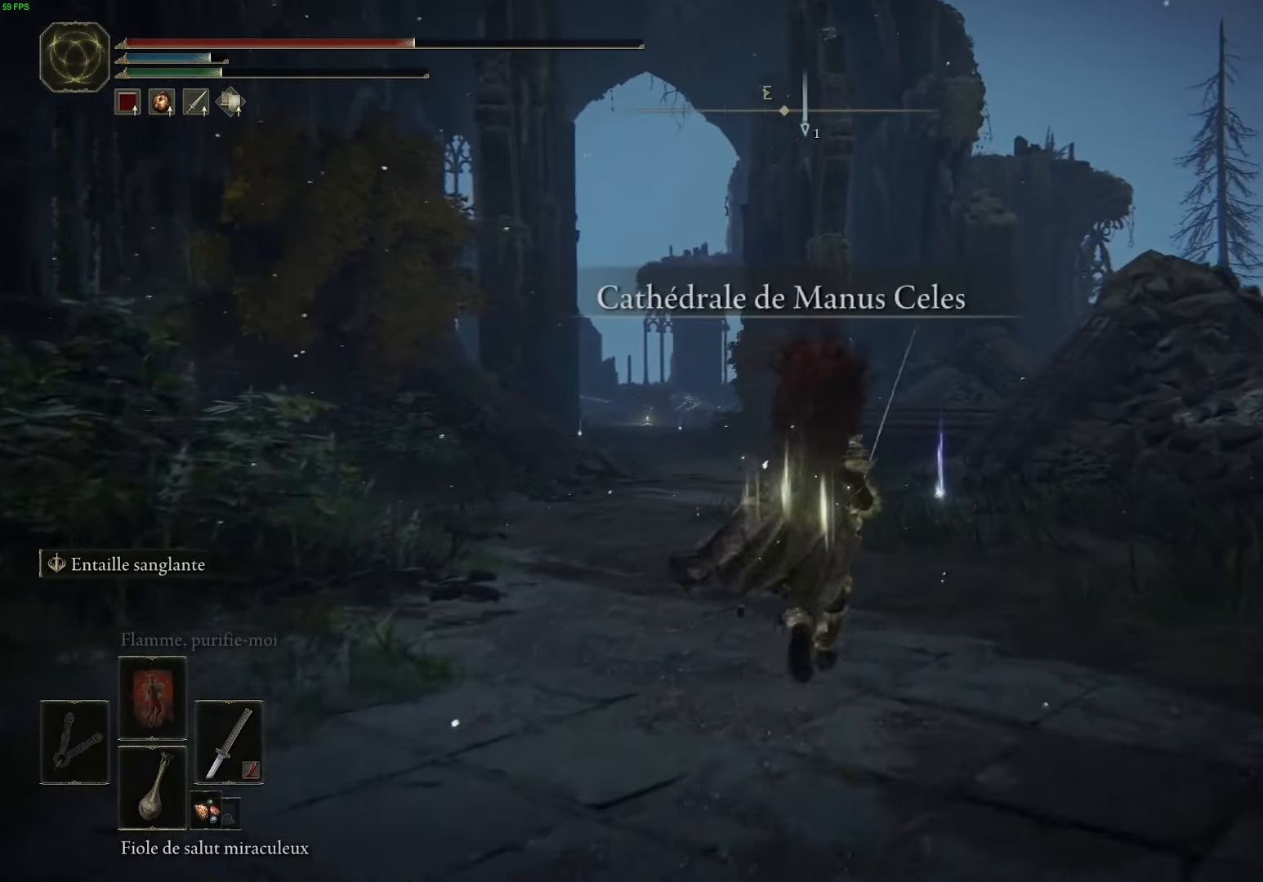
Gameplay with a controller (Xbox layout); each line is a JSON object with the inputs held at the frame after it. "events" lists button and stick changes between this image and that frame as [ms after this image, input, new state], when the widget could be followed in between.
{"buttons": ["B"], "left_stick": "up", "right_stick": "center", "events": []}
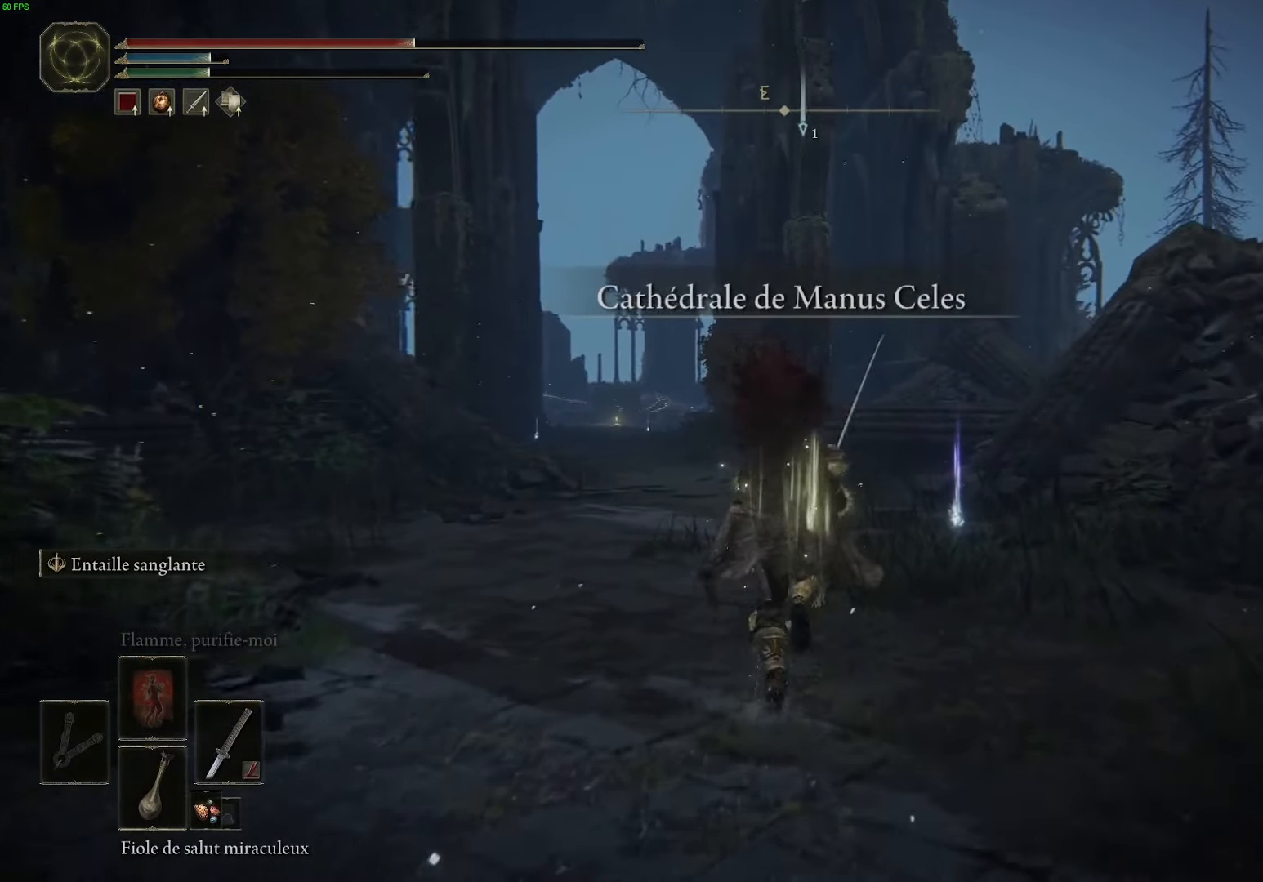
{"buttons": ["B"], "left_stick": "up", "right_stick": "center", "events": []}
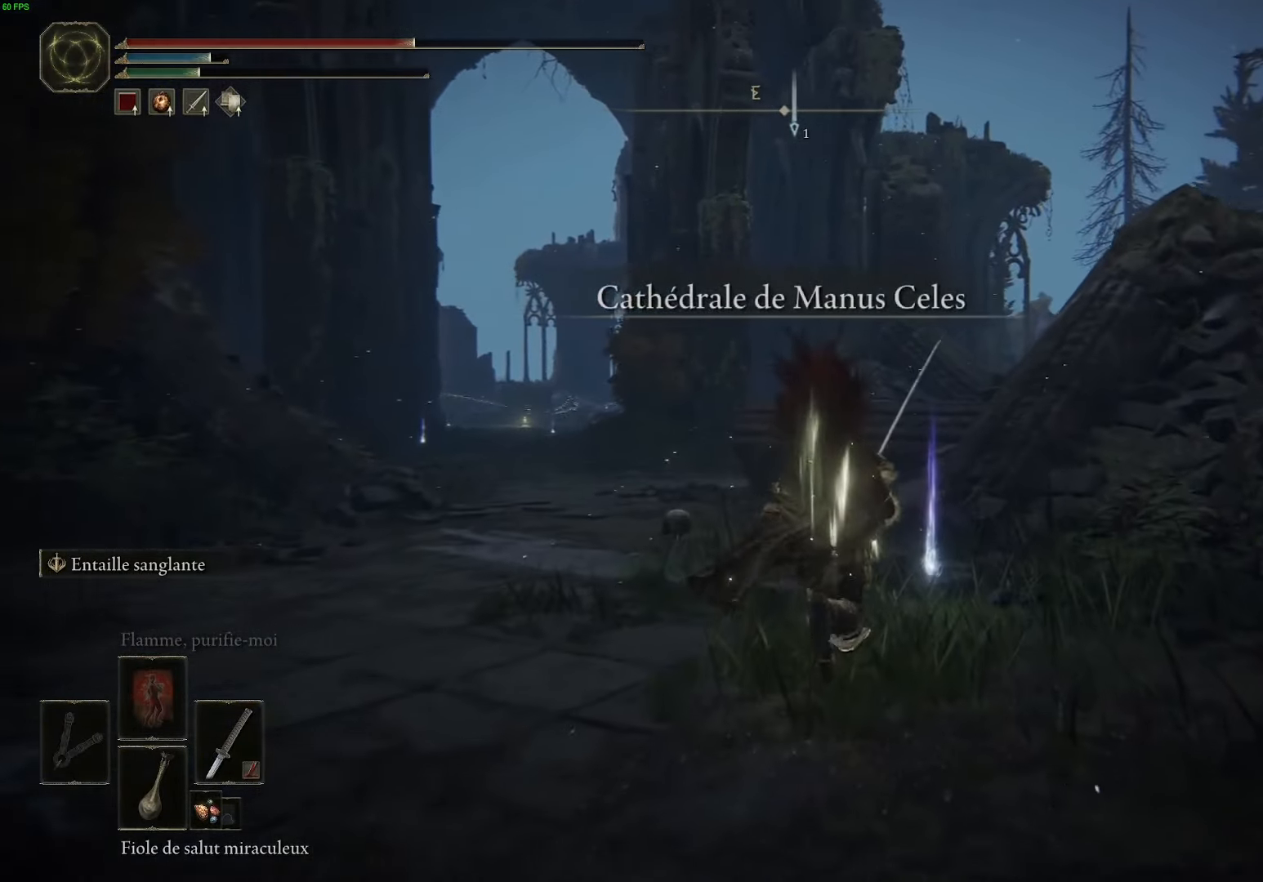
{"buttons": ["B"], "left_stick": "up", "right_stick": "center", "events": [[33, "Y", "down"], [167, "Y", "up"], [233, "Y", "down"], [367, "Y", "up"]]}
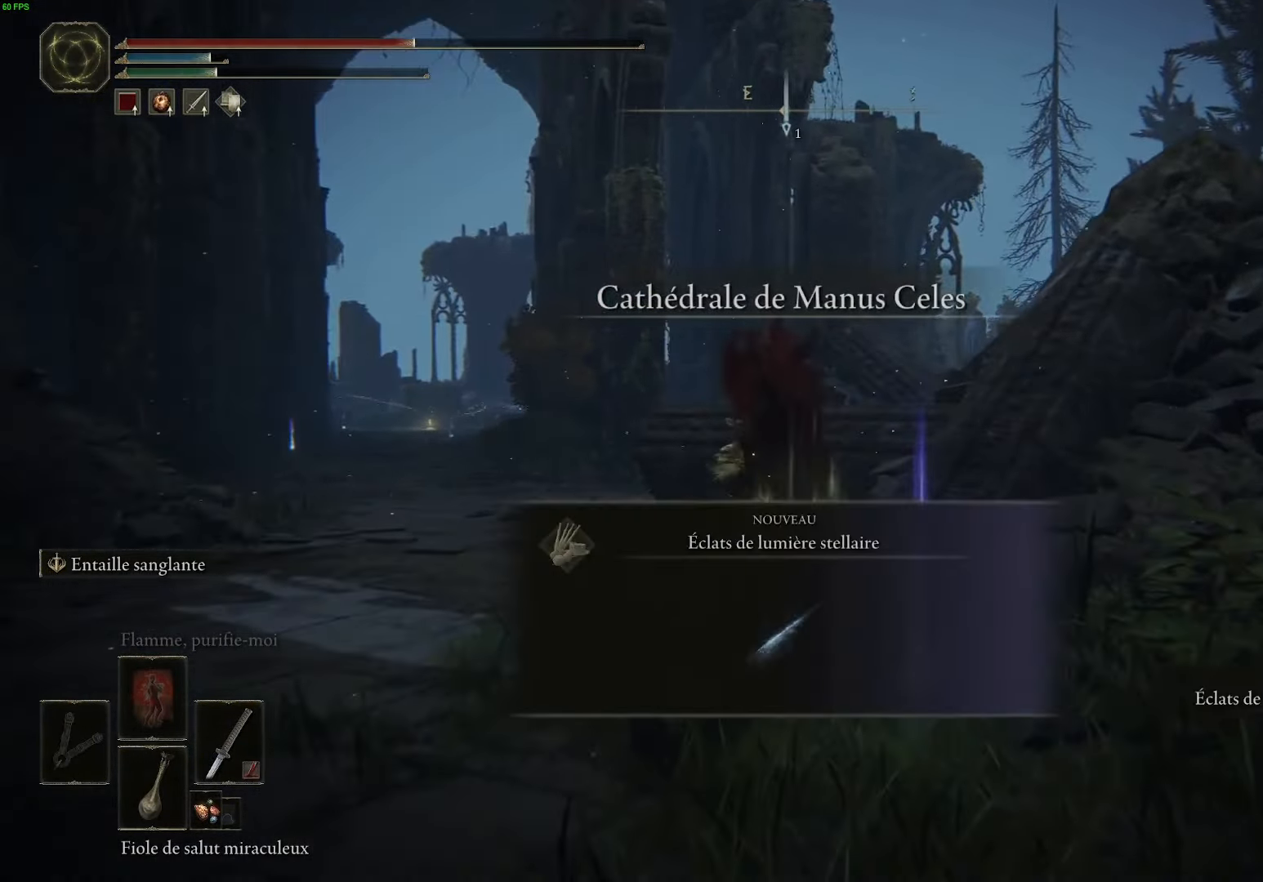
{"buttons": ["B"], "left_stick": "up", "right_stick": "center", "events": []}
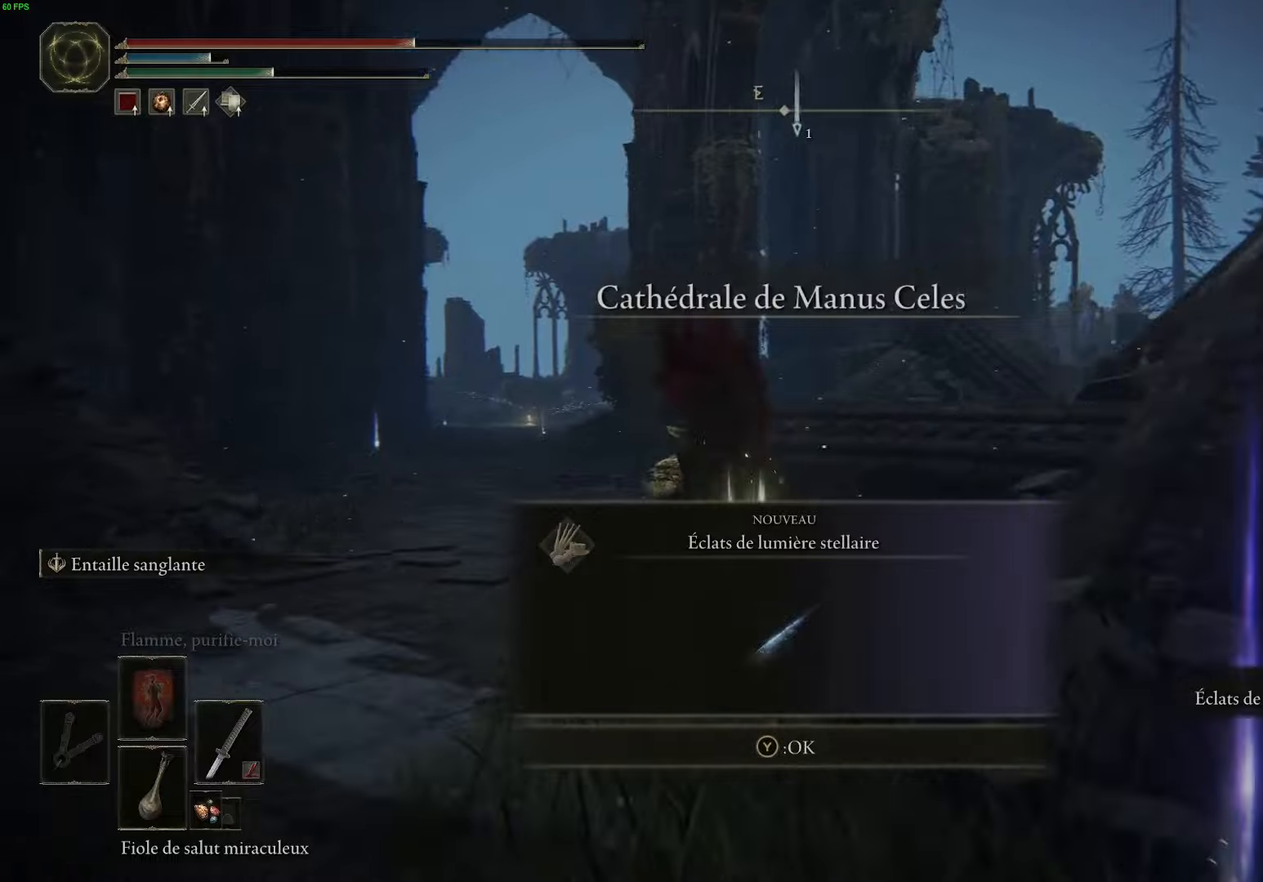
{"buttons": ["B"], "left_stick": "up", "right_stick": "center", "events": [[34, "Y", "down"], [167, "Y", "up"]]}
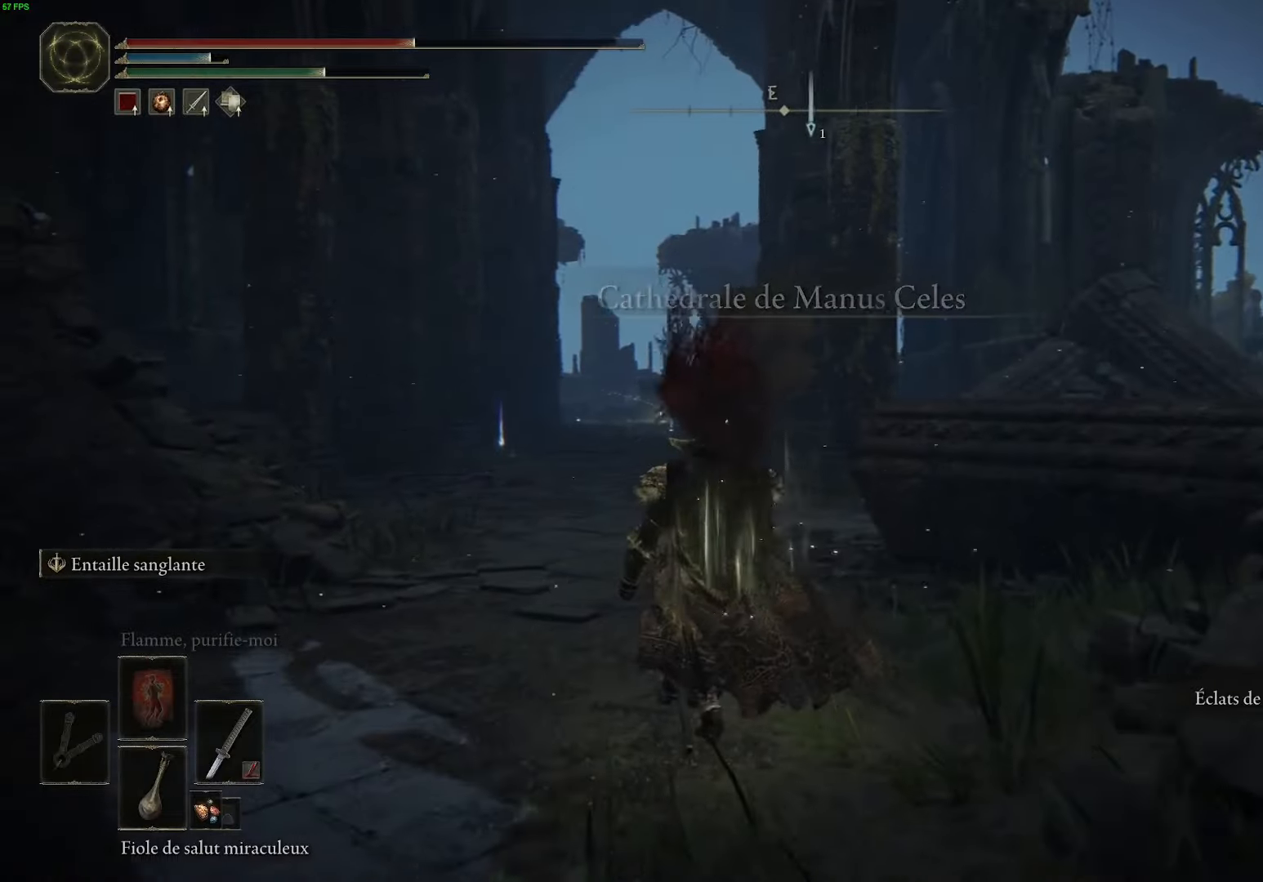
{"buttons": ["B"], "left_stick": "up", "right_stick": "center", "events": []}
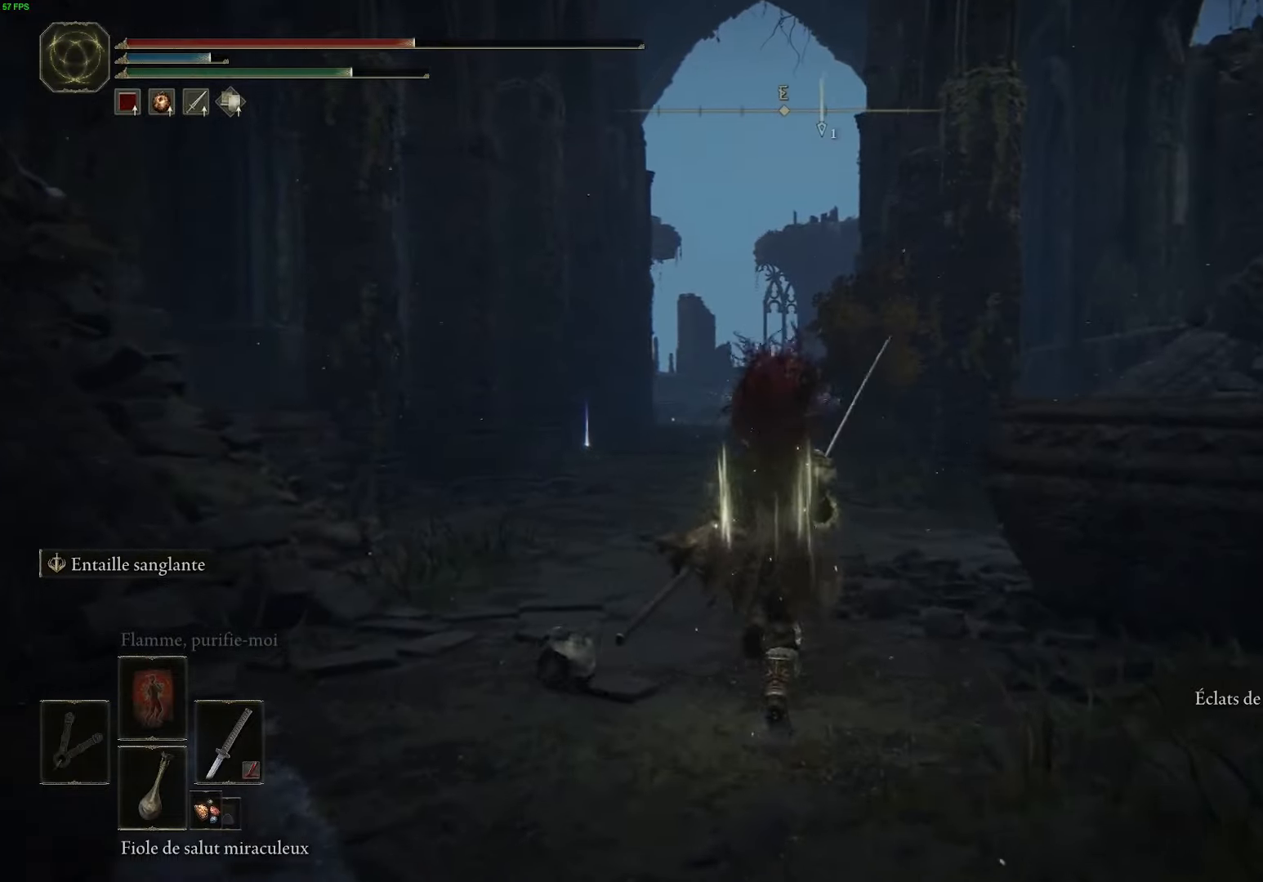
{"buttons": ["B"], "left_stick": "up", "right_stick": "center", "events": []}
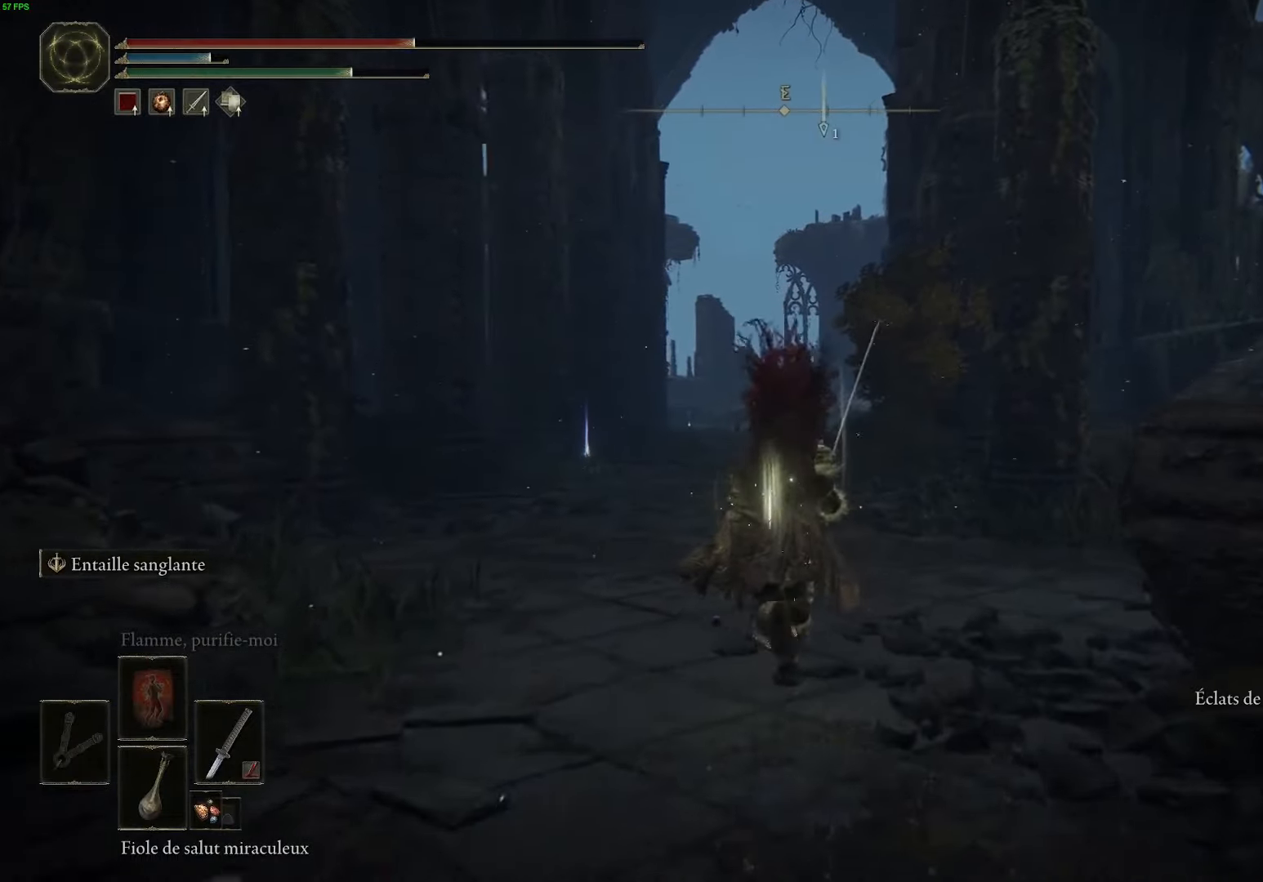
{"buttons": ["B"], "left_stick": "up", "right_stick": "center", "events": []}
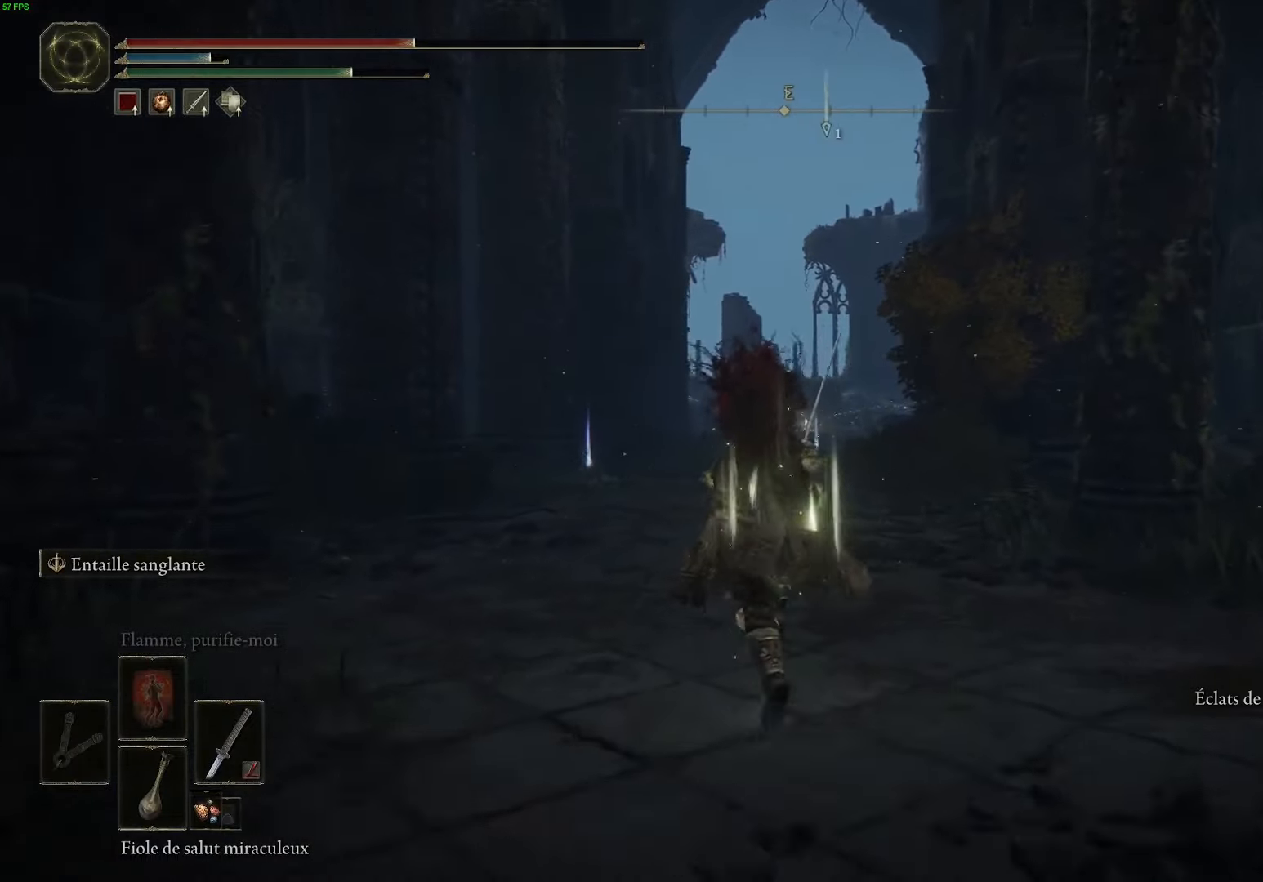
{"buttons": ["B"], "left_stick": "up", "right_stick": "center", "events": []}
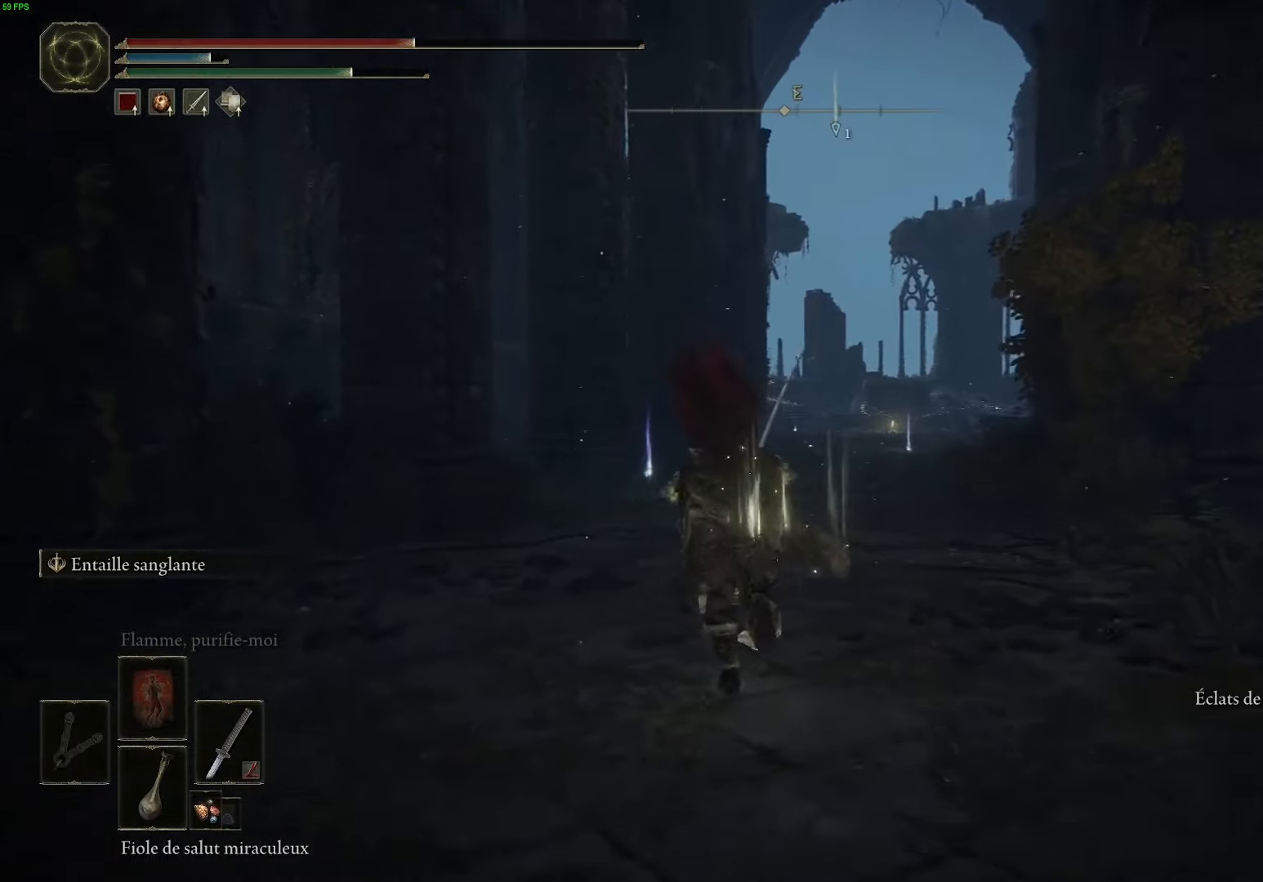
{"buttons": ["B"], "left_stick": "up", "right_stick": "center", "events": []}
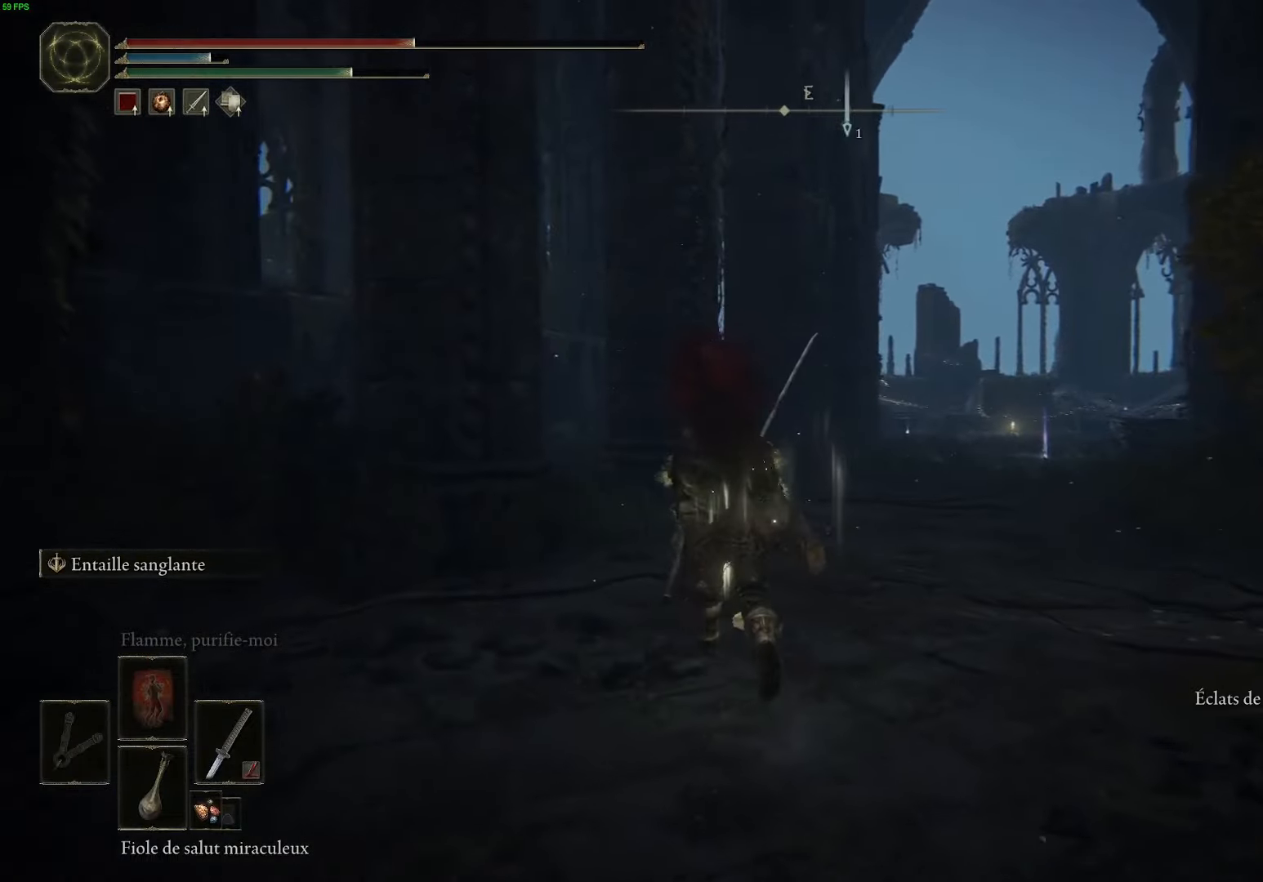
{"buttons": ["B"], "left_stick": "up", "right_stick": "center", "events": []}
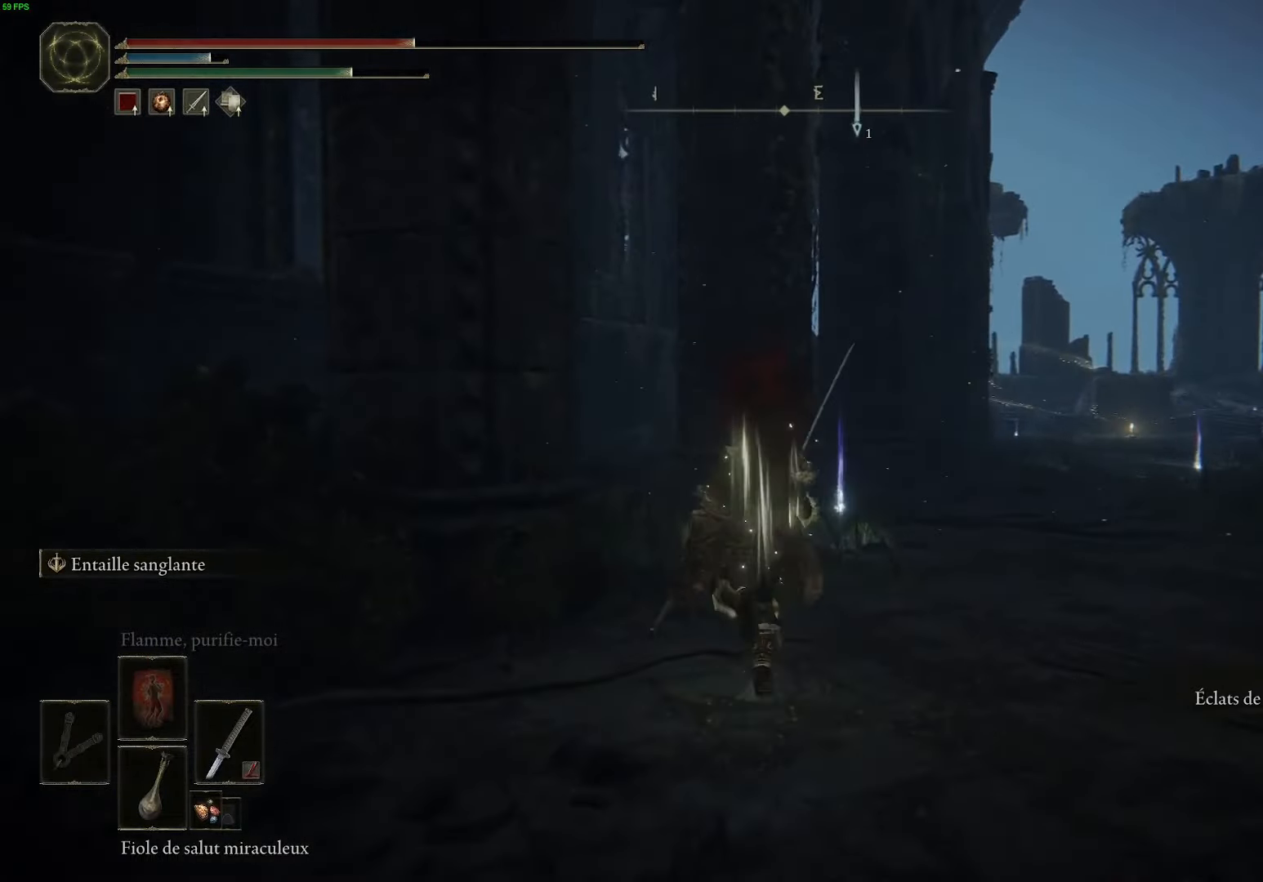
{"buttons": ["B"], "left_stick": "up", "right_stick": "center", "events": []}
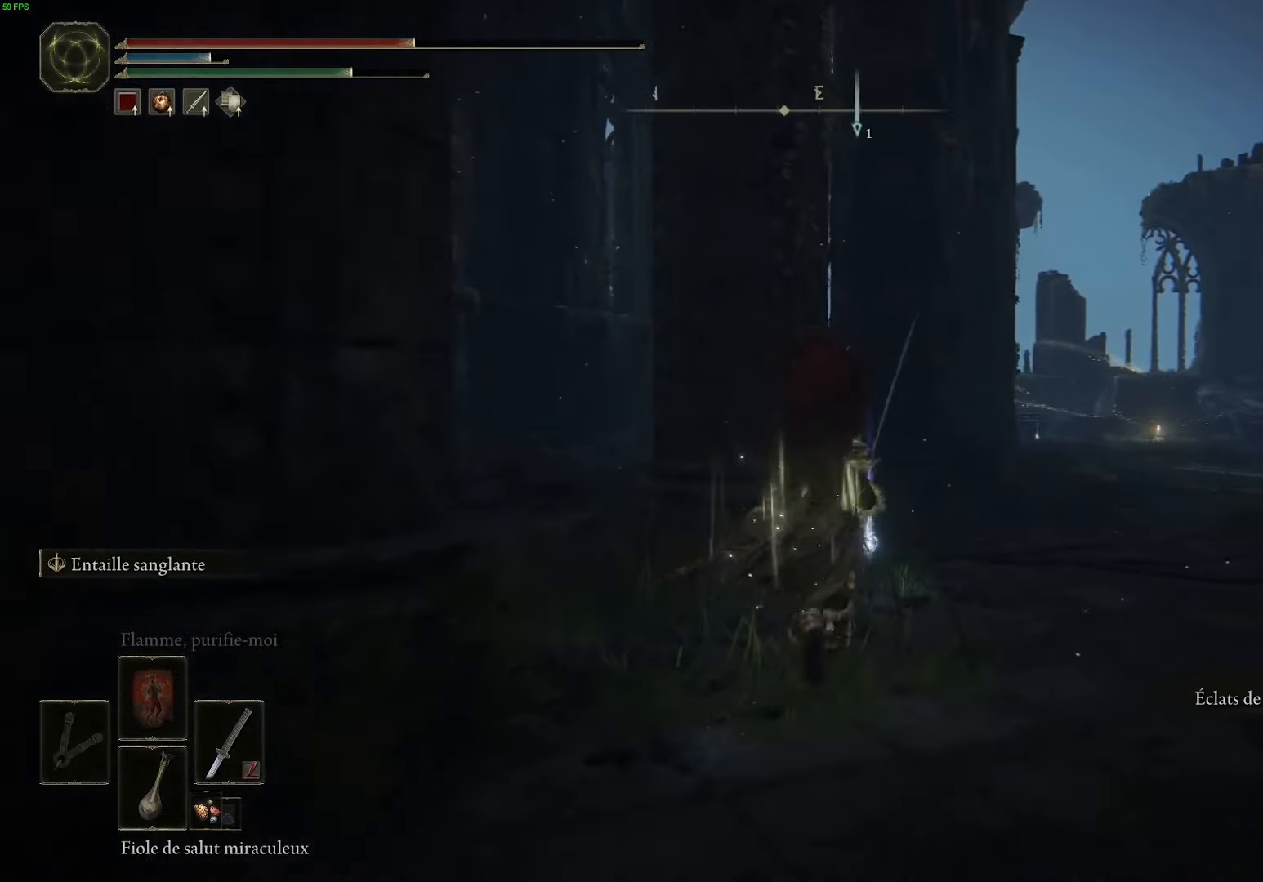
{"buttons": ["B", "Y"], "left_stick": "up-right", "right_stick": "center", "events": [[167, "Y", "down"], [317, "Y", "up"], [317, "left_stick", "up-right"], [417, "Y", "down"]]}
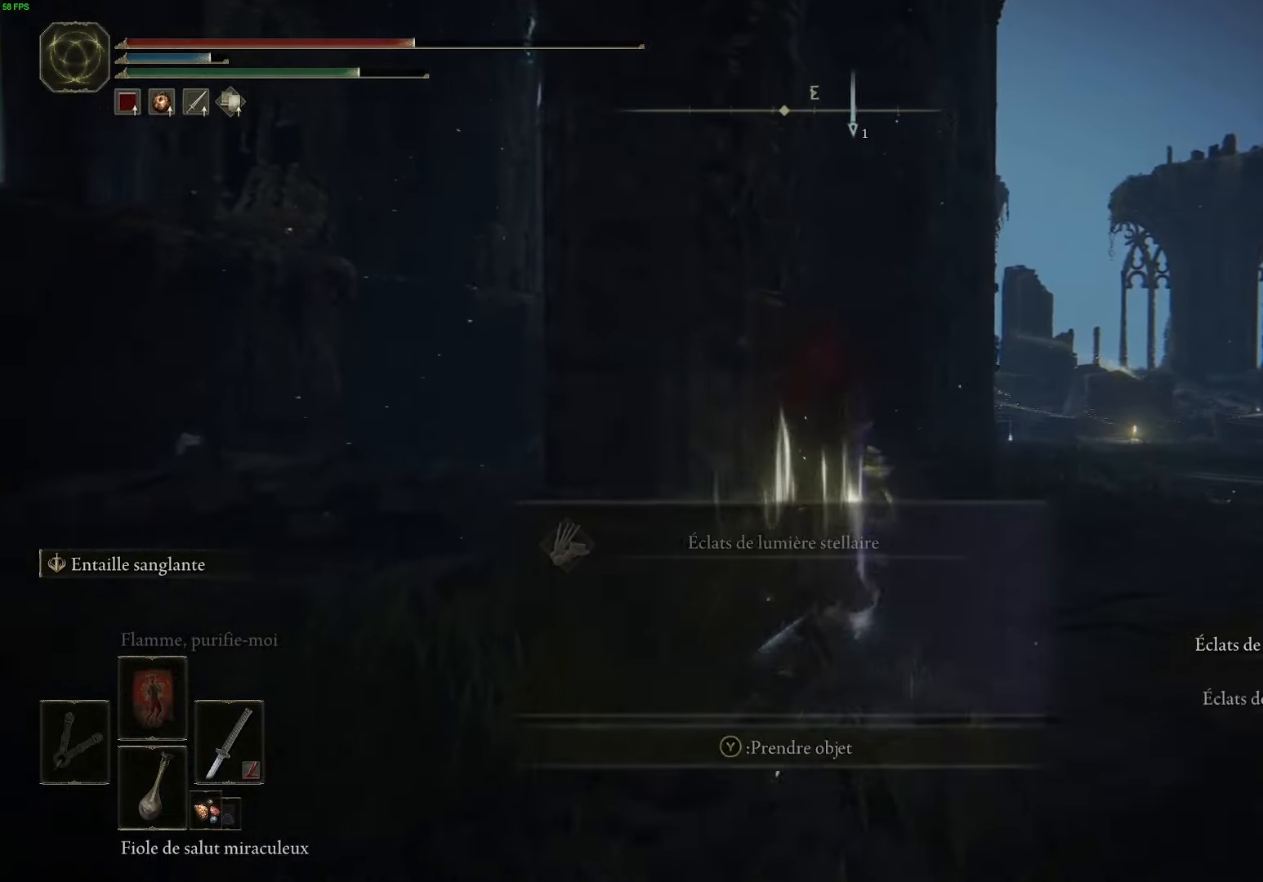
{"buttons": ["B"], "left_stick": "up-right", "right_stick": "center", "events": [[34, "Y", "up"]]}
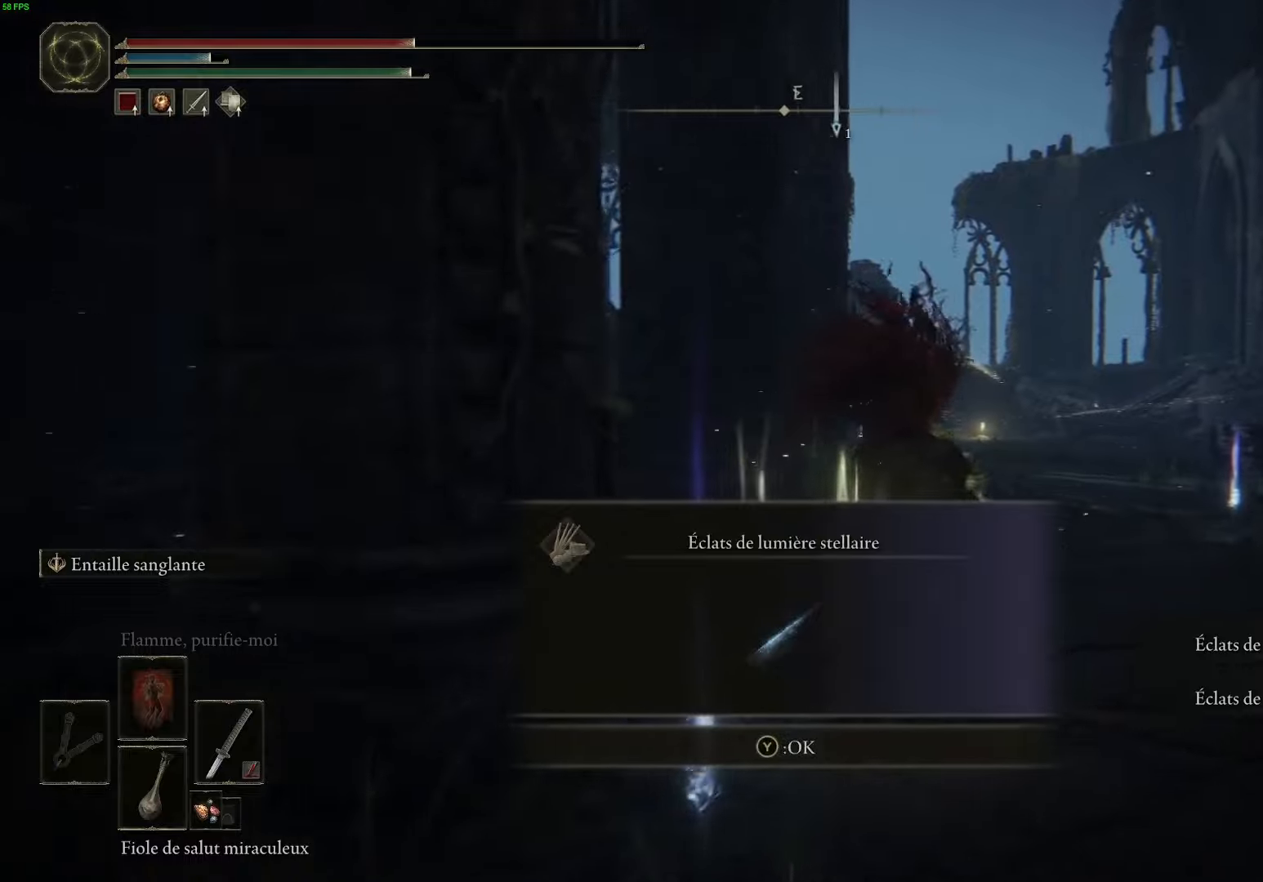
{"buttons": ["B"], "left_stick": "up-right", "right_stick": "center", "events": [[16, "Y", "down"], [150, "Y", "up"]]}
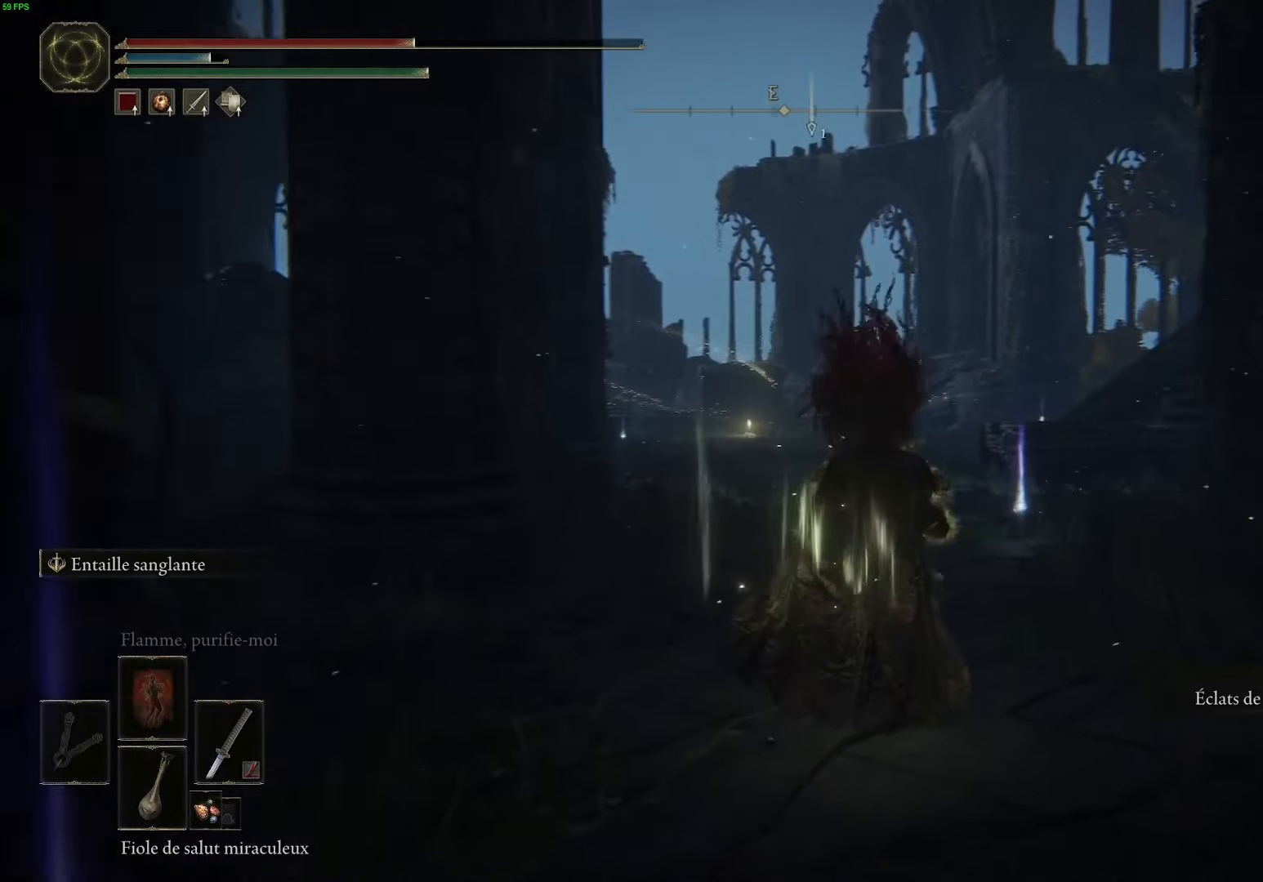
{"buttons": ["B"], "left_stick": "up", "right_stick": "center", "events": [[33, "left_stick", "up"]]}
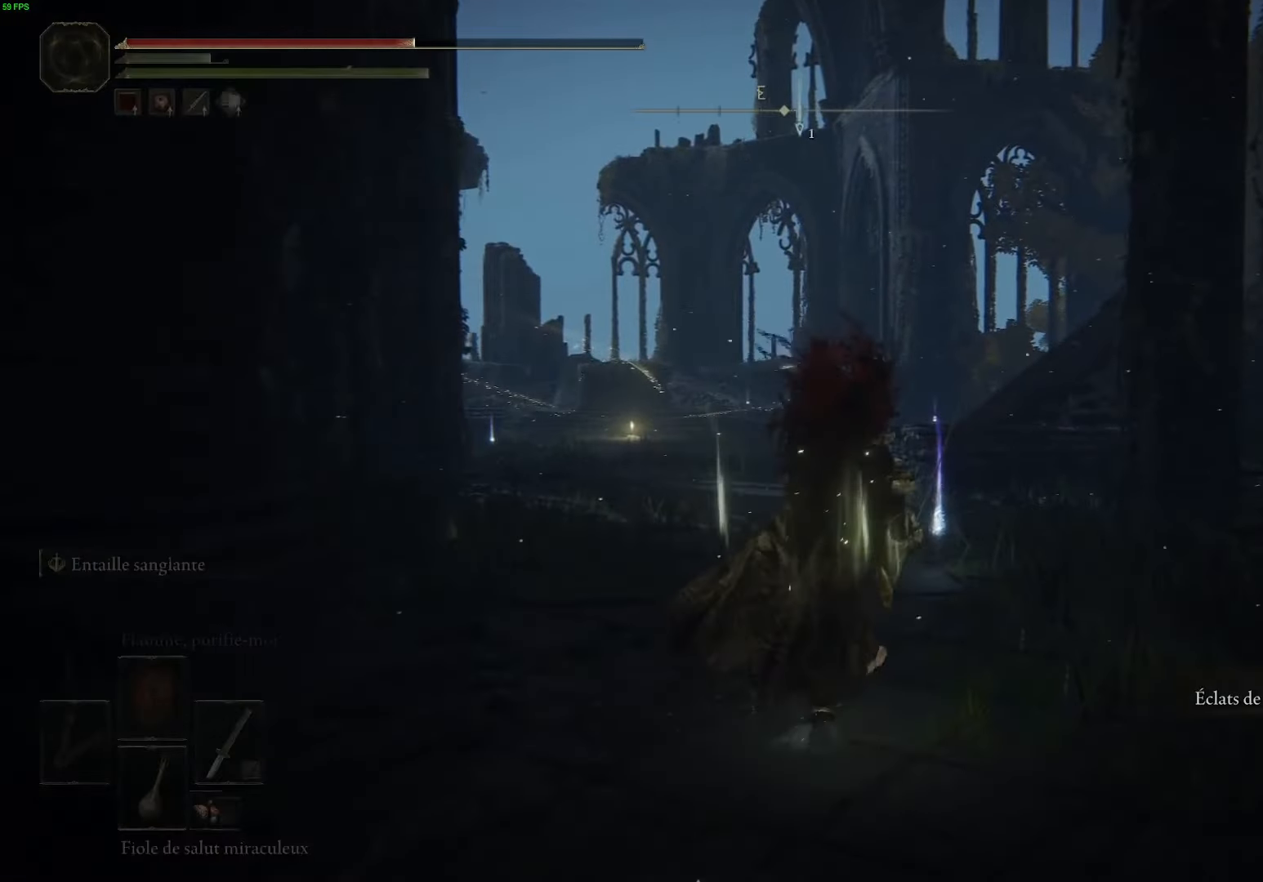
{"buttons": ["B"], "left_stick": "up", "right_stick": "center", "events": []}
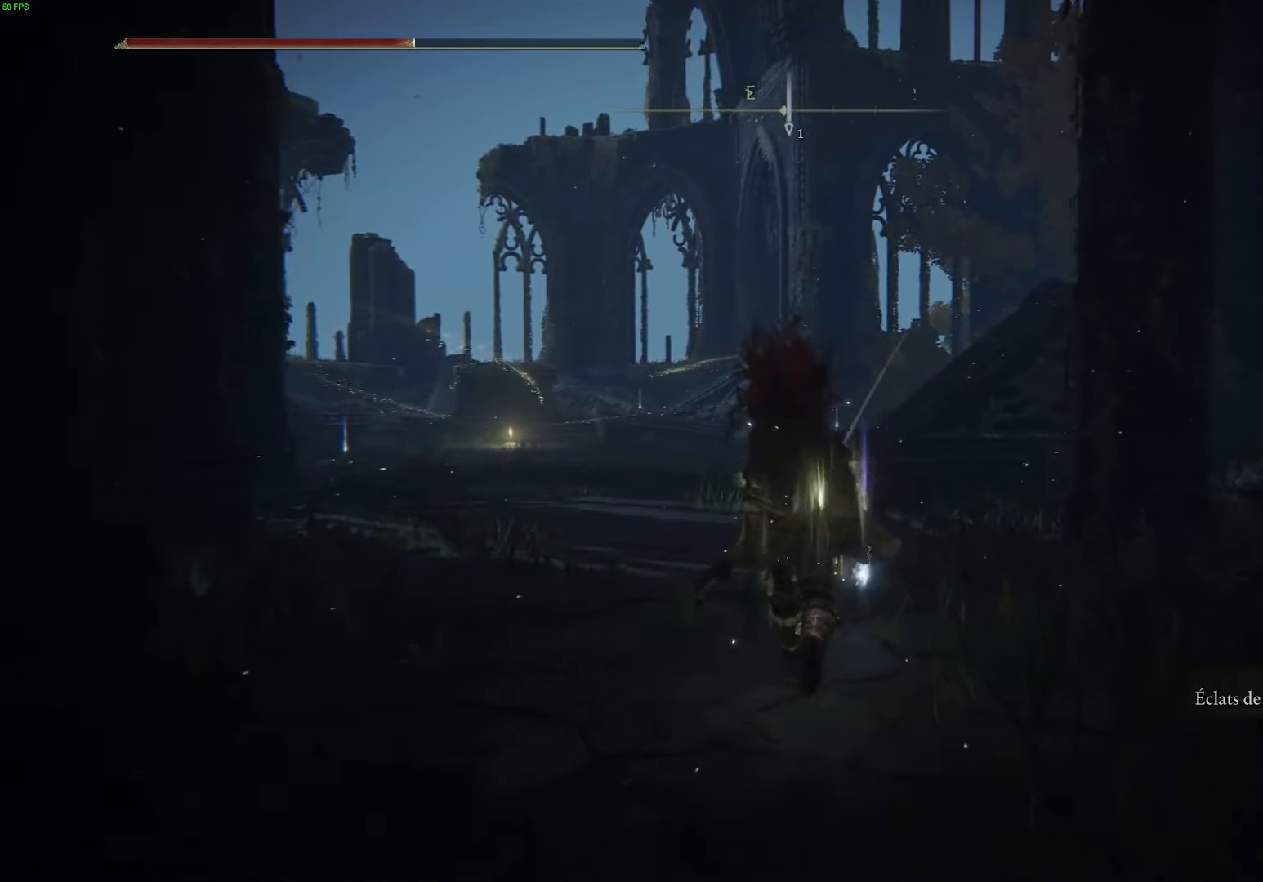
{"buttons": ["B"], "left_stick": "up-left", "right_stick": "center", "events": [[16, "Y", "down"], [133, "Y", "up"], [216, "Y", "down"], [316, "Y", "up"], [416, "left_stick", "up-left"]]}
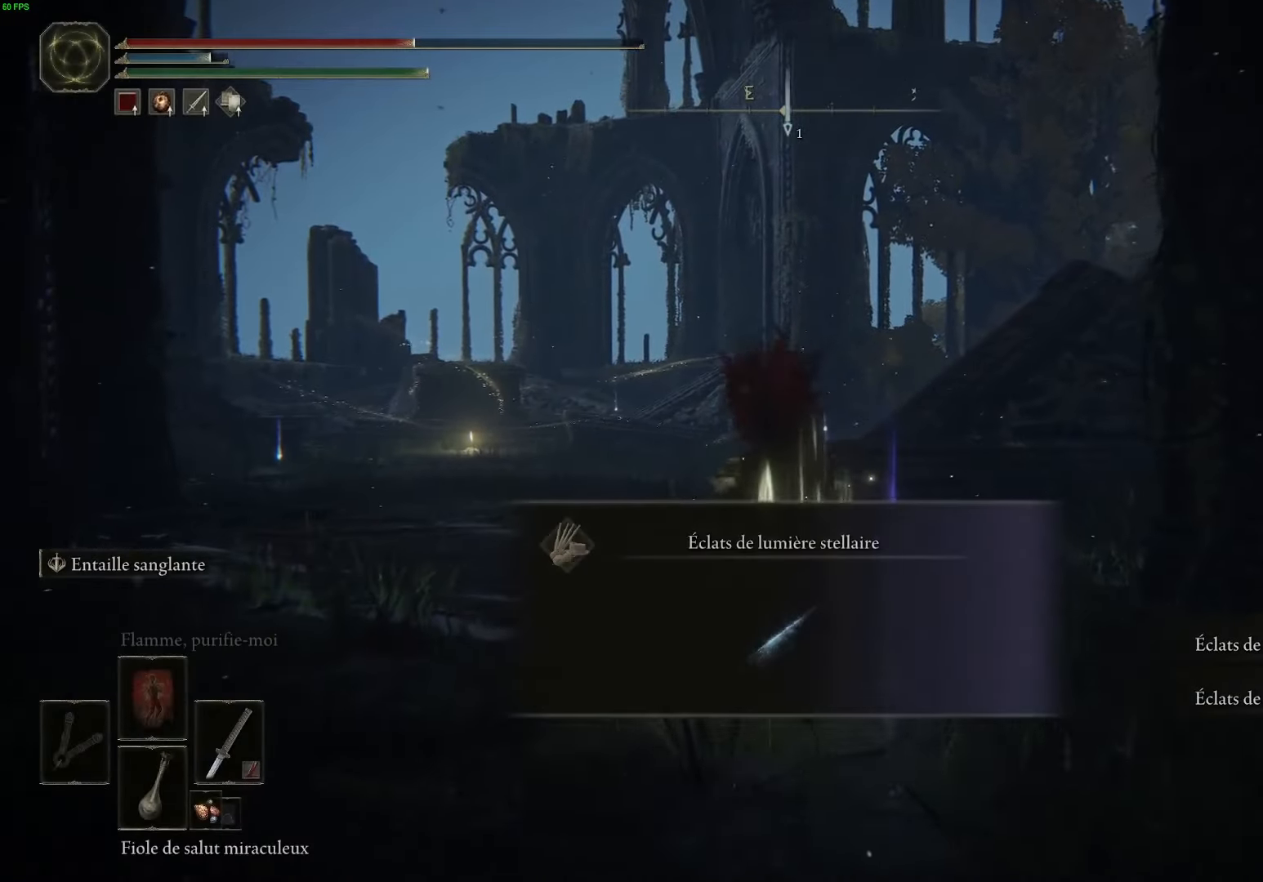
{"buttons": ["B"], "left_stick": "up-left", "right_stick": "center", "events": [[266, "Y", "down"], [383, "Y", "up"]]}
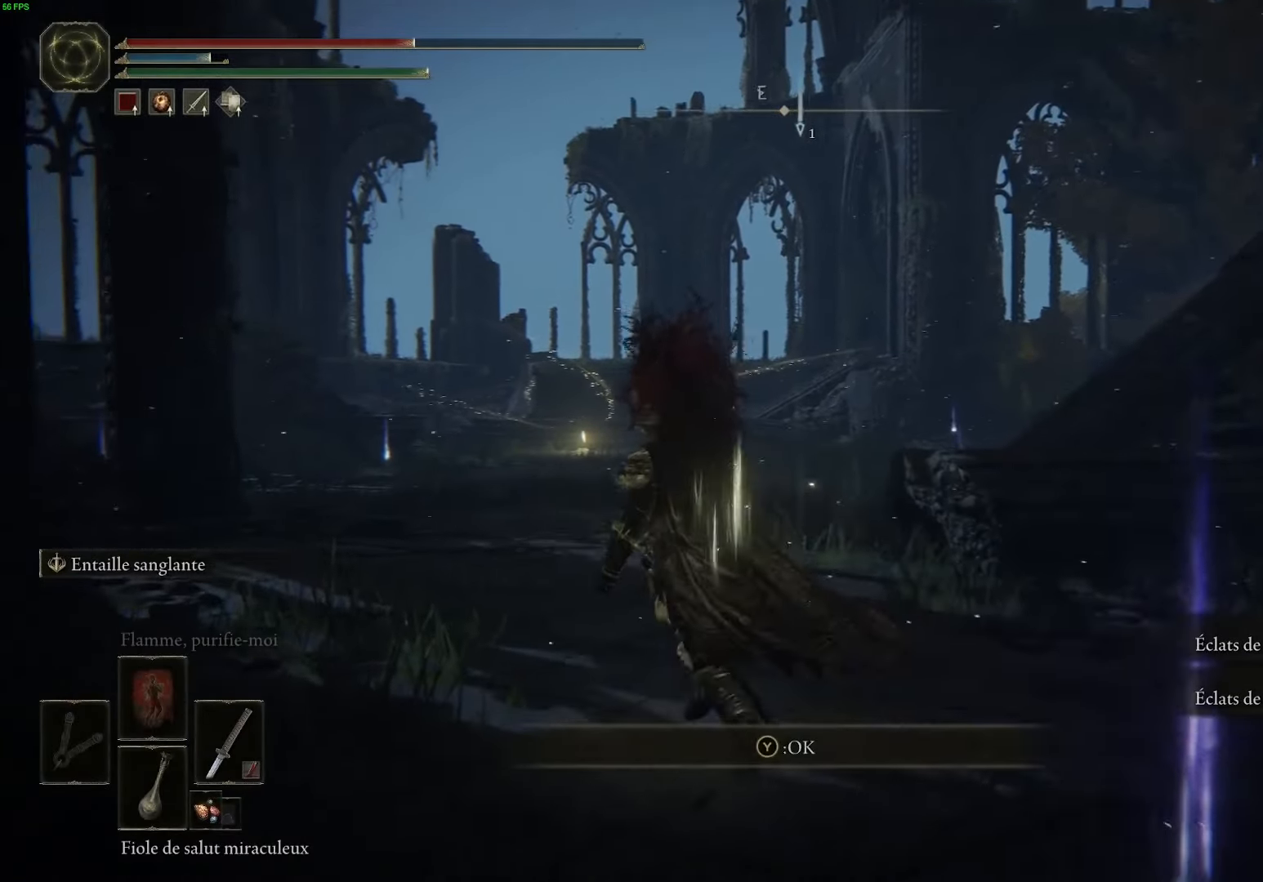
{"buttons": ["B"], "left_stick": "up-left", "right_stick": "center", "events": []}
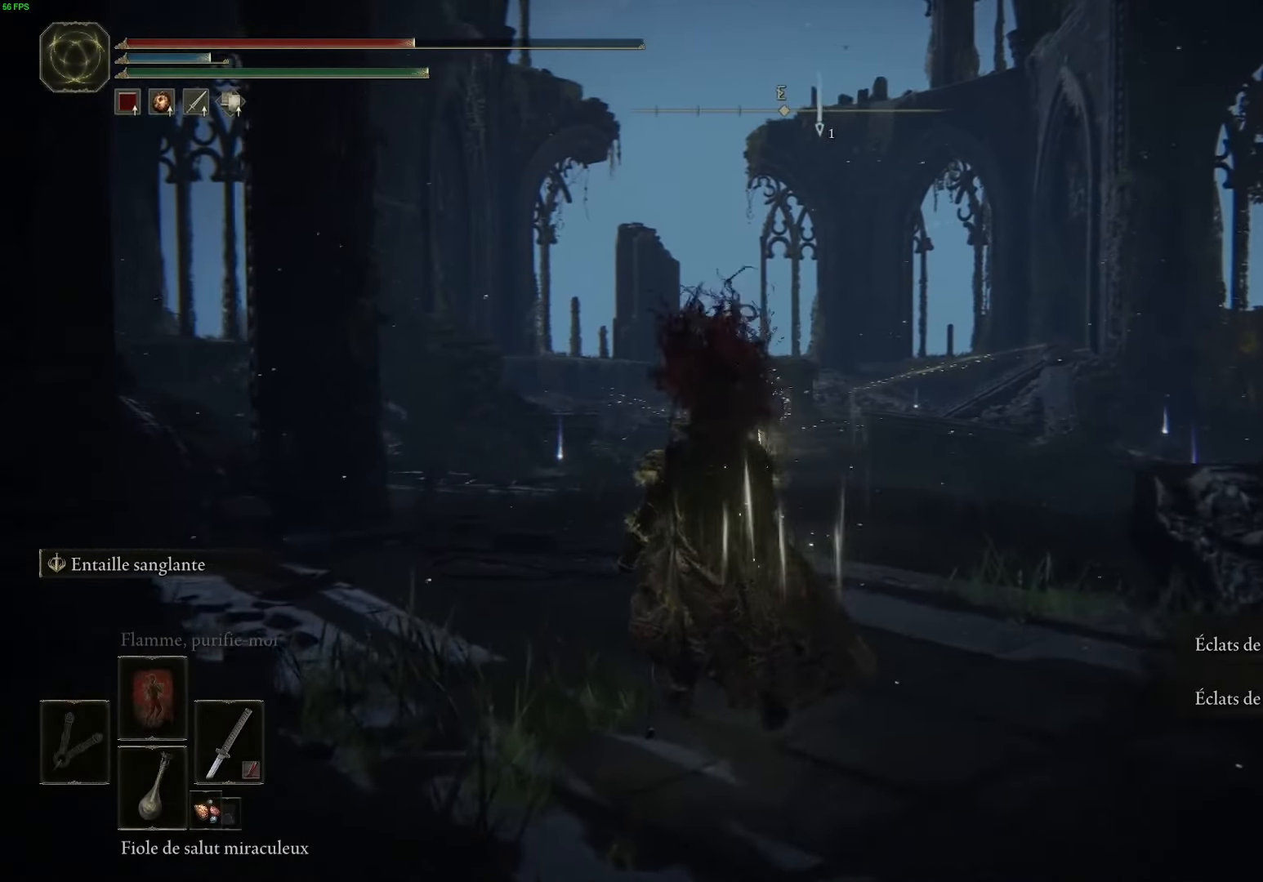
{"buttons": ["B"], "left_stick": "up-right", "right_stick": "center", "events": [[83, "left_stick", "up"], [466, "left_stick", "up-right"]]}
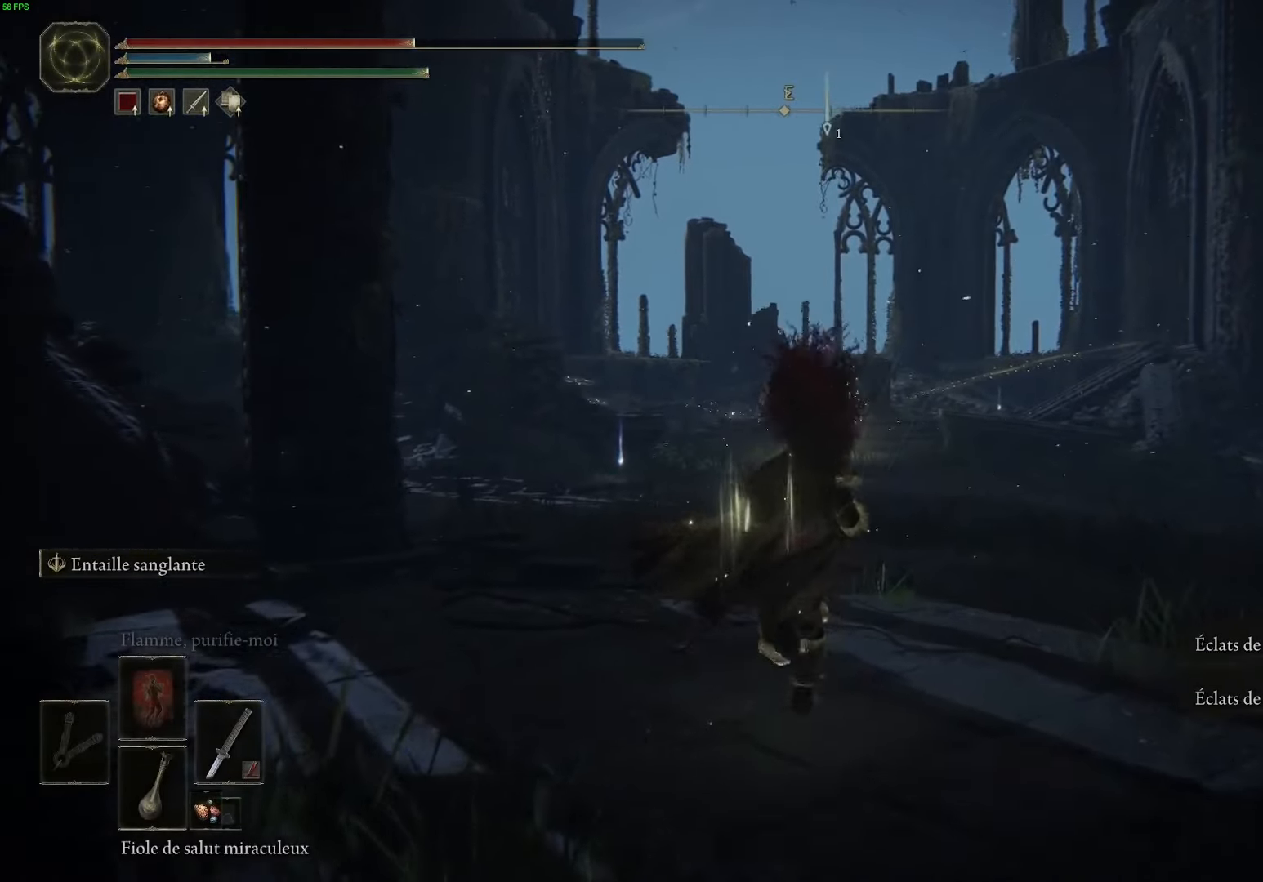
{"buttons": ["B"], "left_stick": "up-right", "right_stick": "center", "events": []}
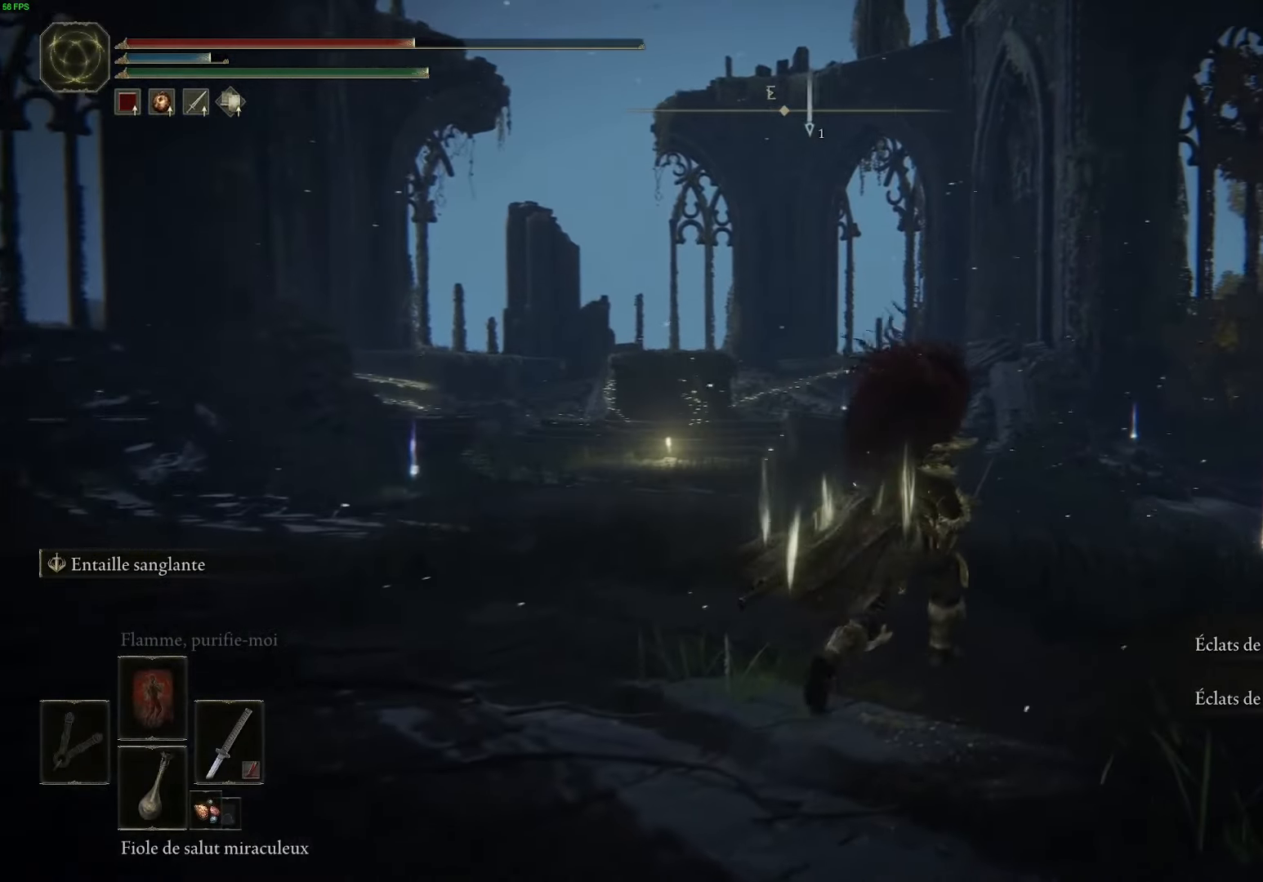
{"buttons": ["B", "Y"], "left_stick": "up-right", "right_stick": "center", "events": [[466, "Y", "down"]]}
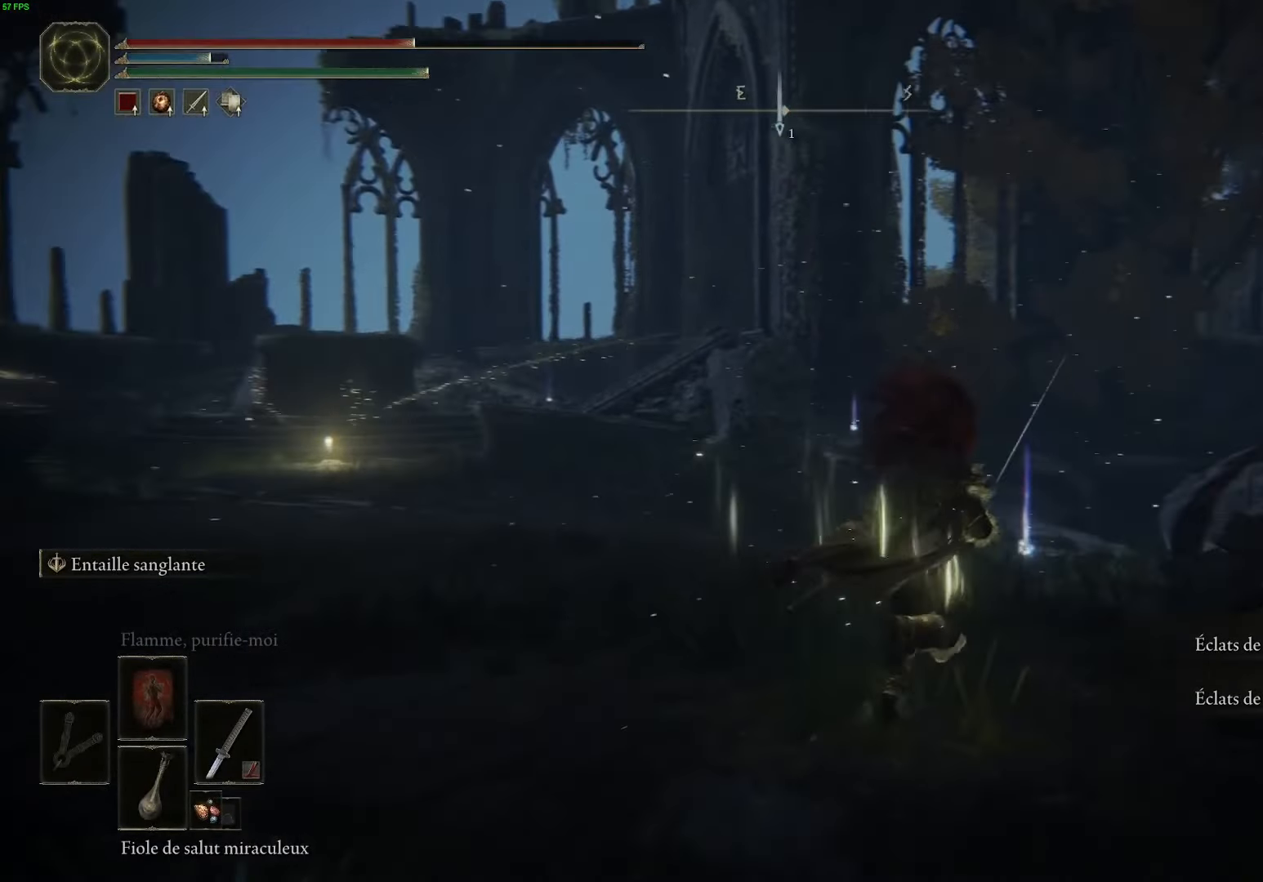
{"buttons": ["B"], "left_stick": "up", "right_stick": "center", "events": [[100, "Y", "up"], [150, "left_stick", "up"], [183, "Y", "down"], [300, "Y", "up"], [400, "Y", "down"], [500, "Y", "up"]]}
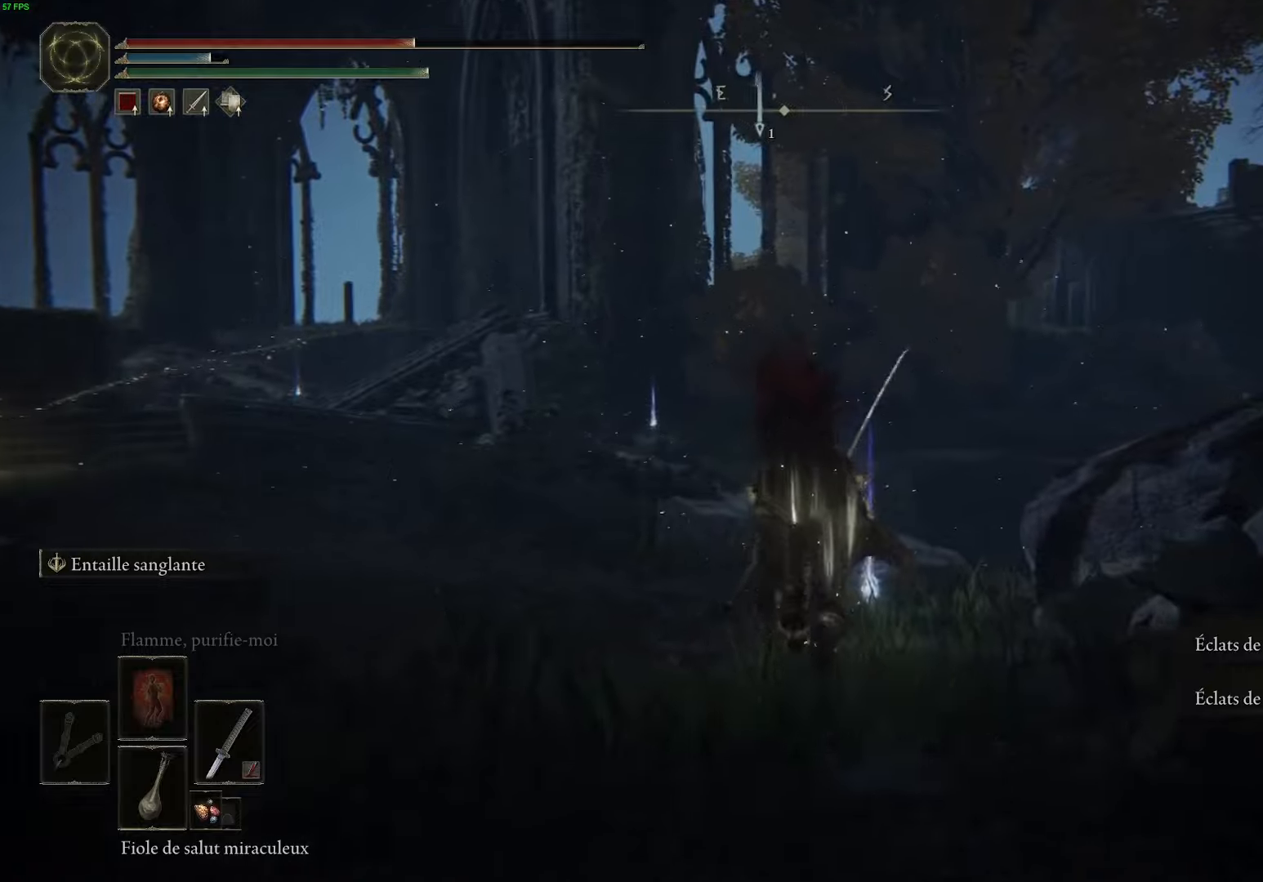
{"buttons": ["B"], "left_stick": "left", "right_stick": "center", "events": [[100, "Y", "down"], [167, "left_stick", "up-left"], [217, "Y", "up"], [350, "left_stick", "left"]]}
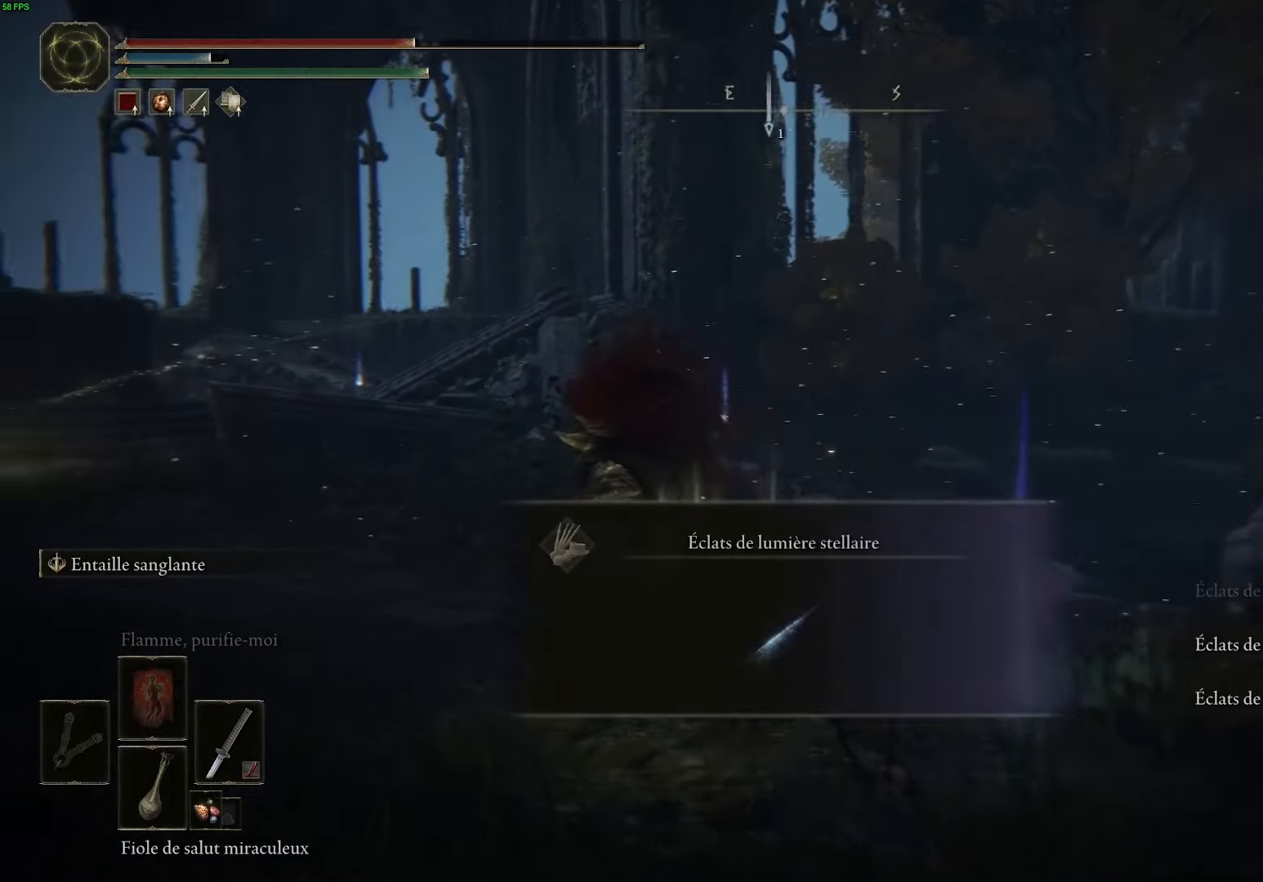
{"buttons": ["B"], "left_stick": "left", "right_stick": "center", "events": [[317, "B", "up"], [433, "B", "down"]]}
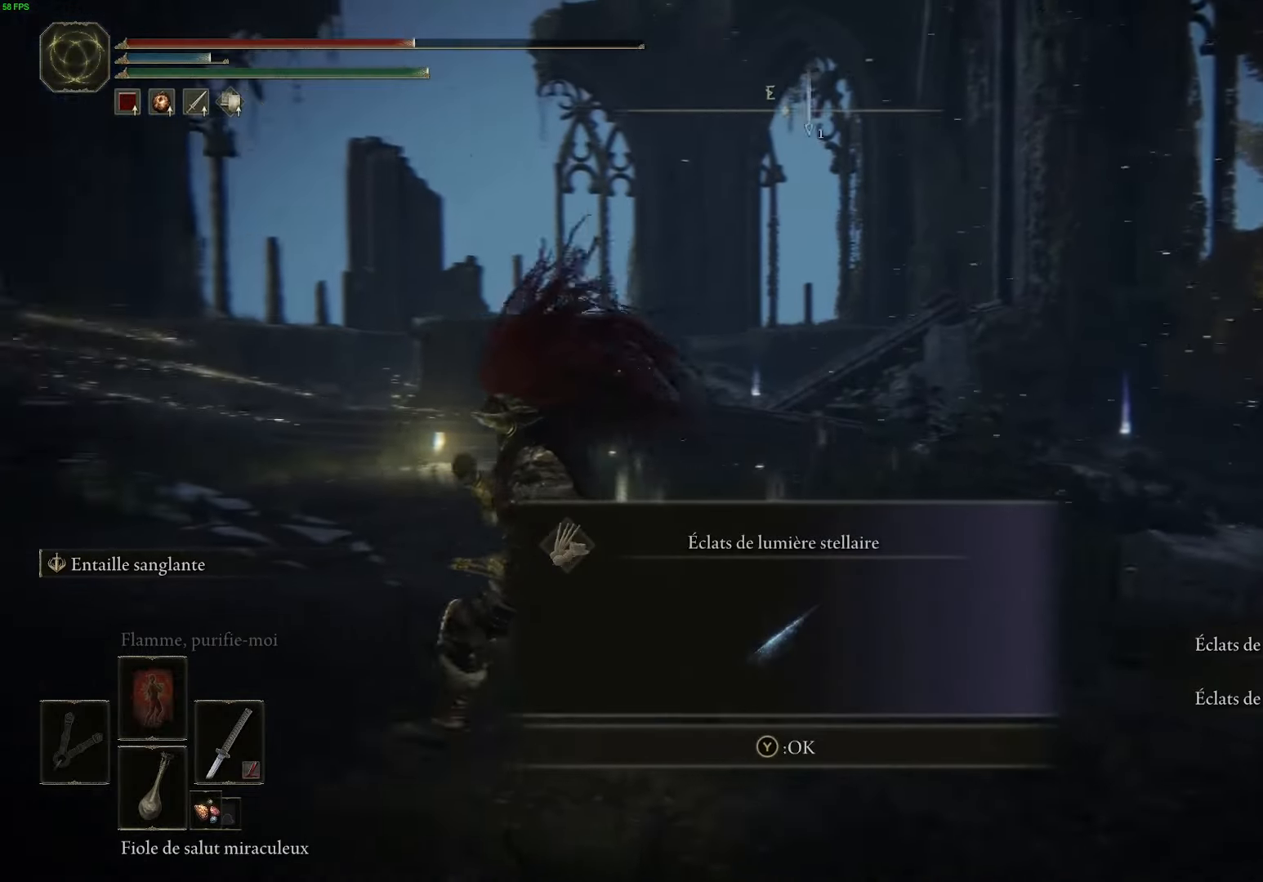
{"buttons": ["B"], "left_stick": "up-left", "right_stick": "center", "events": [[250, "left_stick", "up-left"]]}
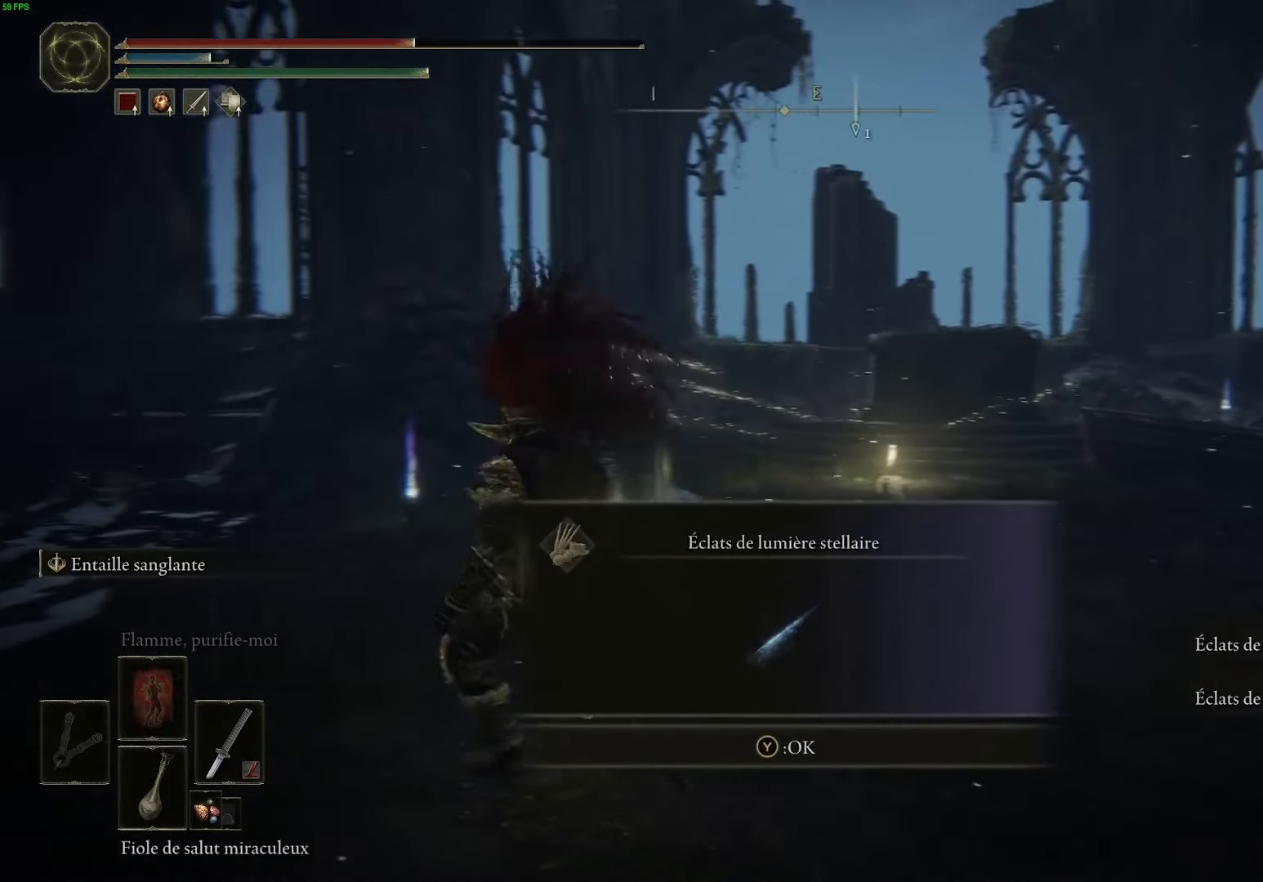
{"buttons": ["B", "Y"], "left_stick": "up", "right_stick": "center", "events": [[433, "left_stick", "up"], [500, "Y", "down"]]}
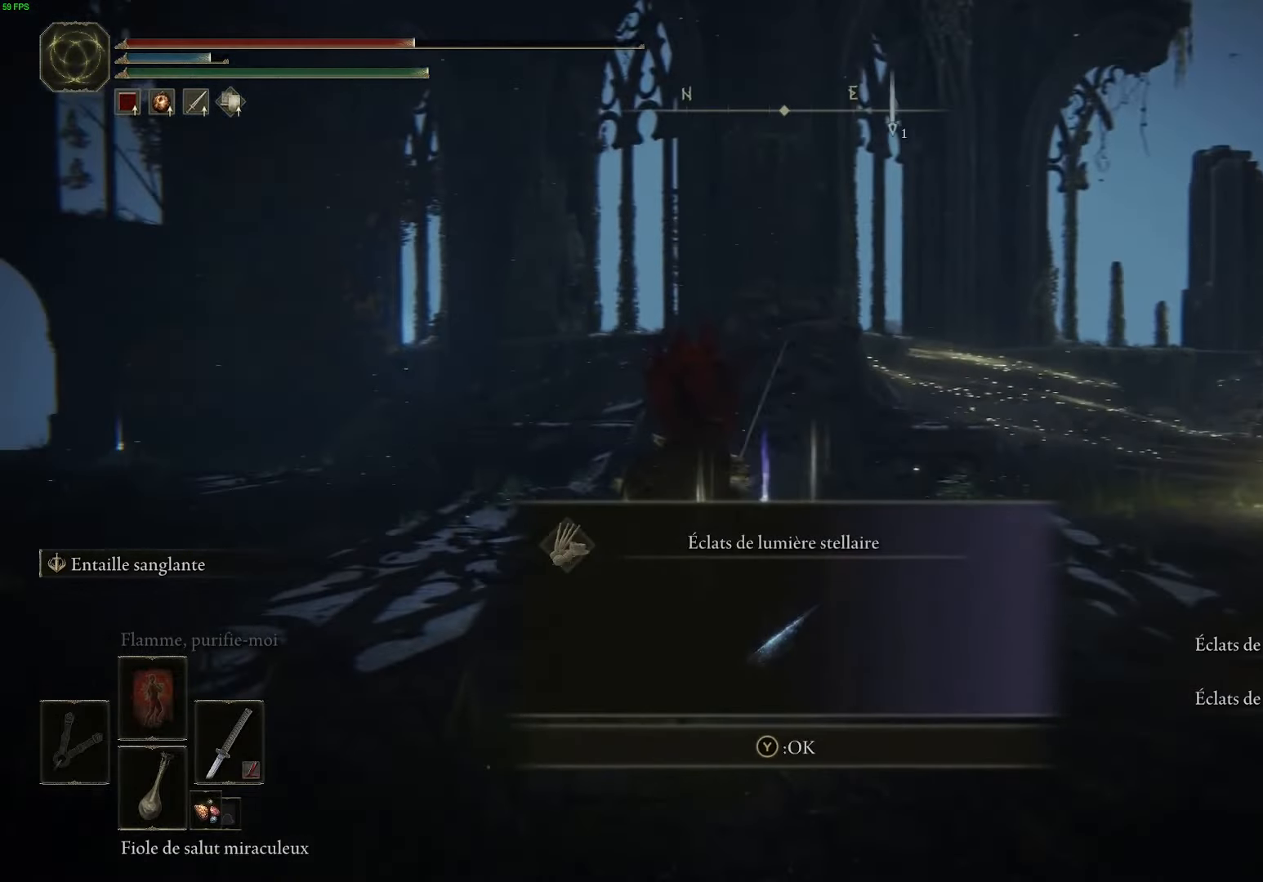
{"buttons": ["B", "Y"], "left_stick": "up", "right_stick": "center", "events": [[133, "Y", "up"], [467, "Y", "down"]]}